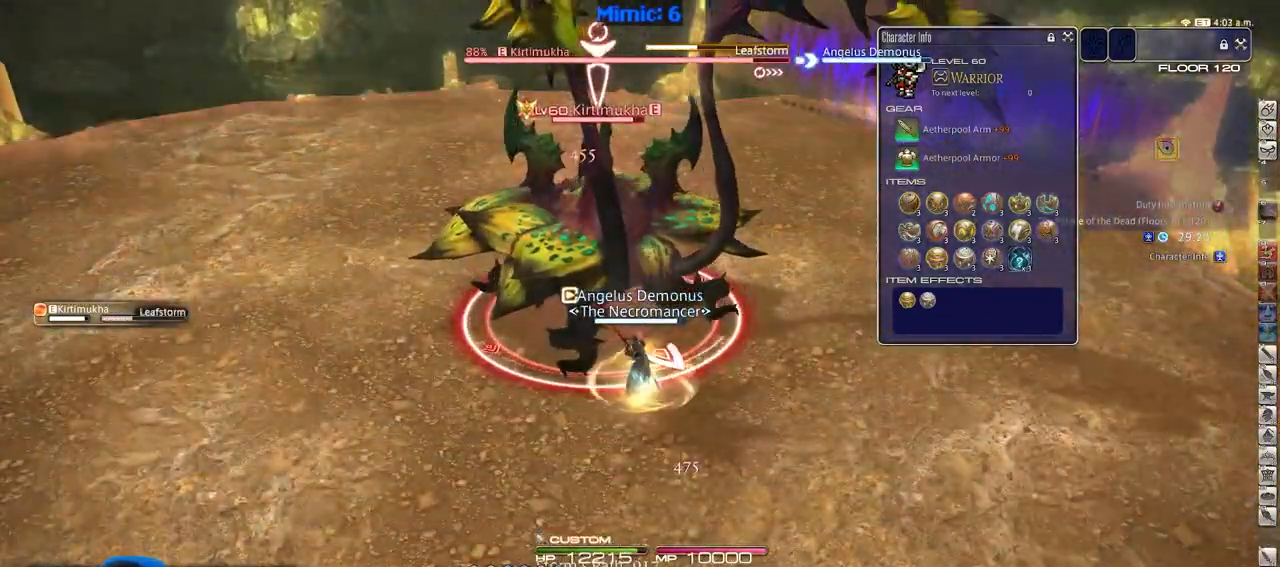
Gameplay with keyboard; each line is a JSON object with the keys held at the frame after it. "events" lists presses ("down") and releases ("up") of ".", "/", "0", "1", "2", "3", "4", "5", "6", "7", "8", "9", "a", "alt_l", "alt_r", "b", "backslash", "backspace", "c", "caps_lock", "comma", "ctrl_l", "ctrl_r", "d", "down", "e", "equals", "escape", "f", "f1", "f10", "f11", "f12", "f2", "f3", "f4", "f5", "f6", "f7", "f8", "f9", "g", "h", "i", "j", "k", "l", "lbracket", "left", "m", "minus", "n", "o", "p", "q", "quote", "r", "rbracket", "return", "right", "s", "semicolon", "shift_l", "shift_r", "space", "super", "t", "tab", "tilde", "u", "up", "v", "w", "x", "y" and "z" between this image and that frame as [ms after this image, input, new state], when the widget could be followed in between. No other keys are recorded. Mouse input is not recorded.
{"keys": [], "events": [[84, "2", "up"]]}
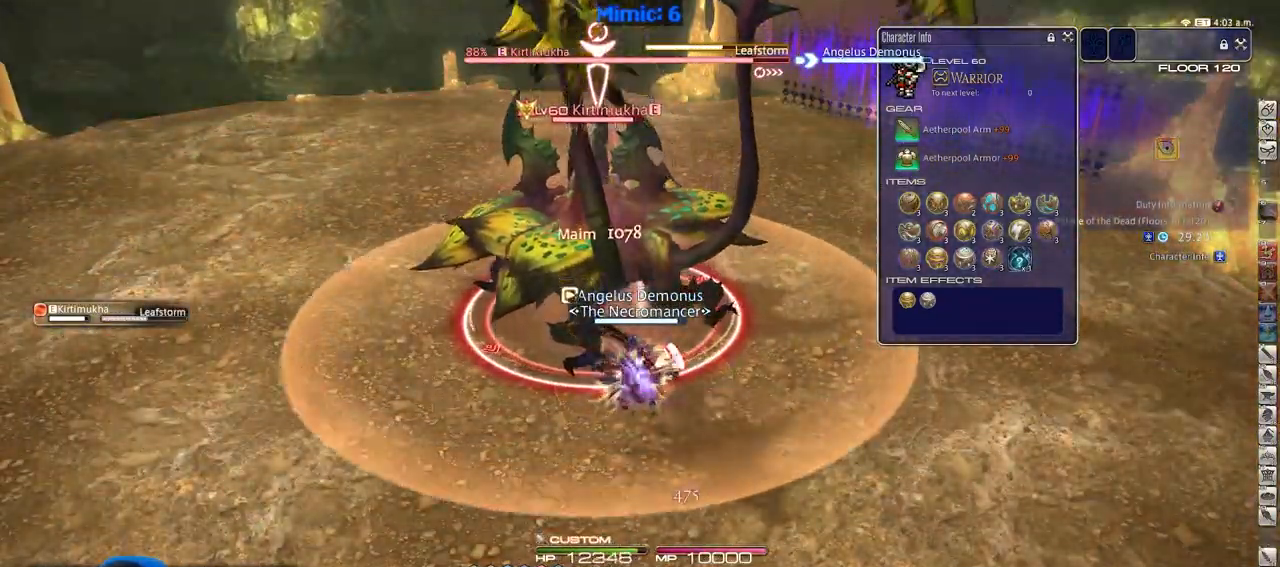
{"keys": ["d", "p", "s"], "events": [[250, "s", "down"], [333, "d", "down"], [333, "p", "down"]]}
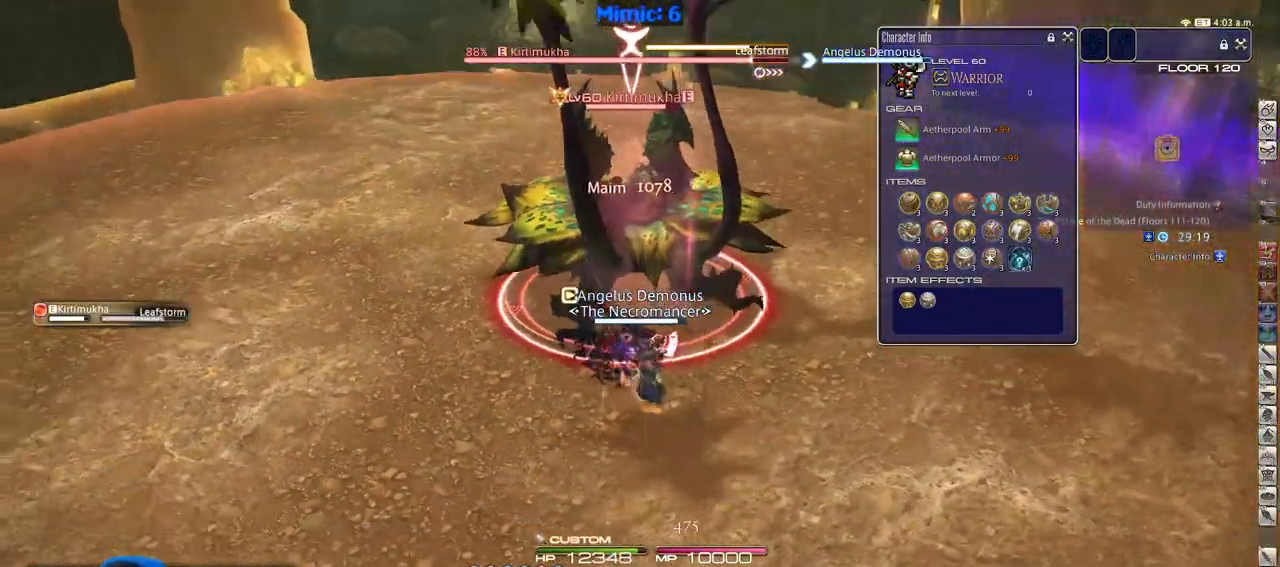
{"keys": ["w"], "events": [[34, "a", "down"], [34, "p", "up"], [67, "d", "up"], [67, "s", "up"], [217, "w", "down"], [301, "a", "up"], [301, "w", "up"], [401, "w", "down"]]}
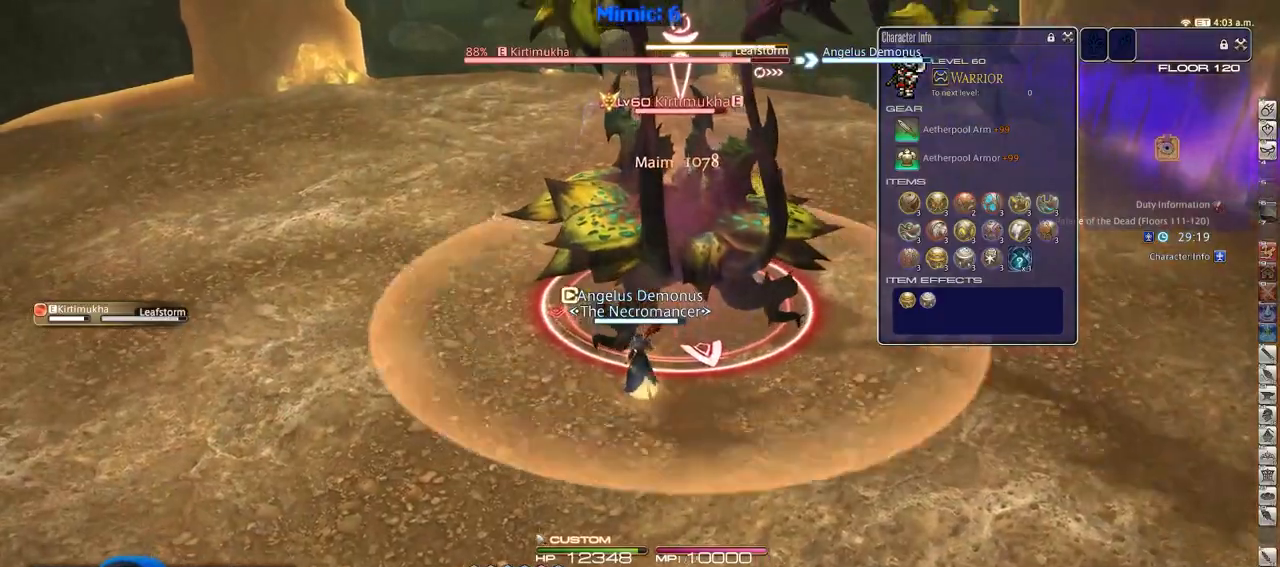
{"keys": ["alt_r"], "events": [[50, "w", "up"], [233, "alt_r", "down"]]}
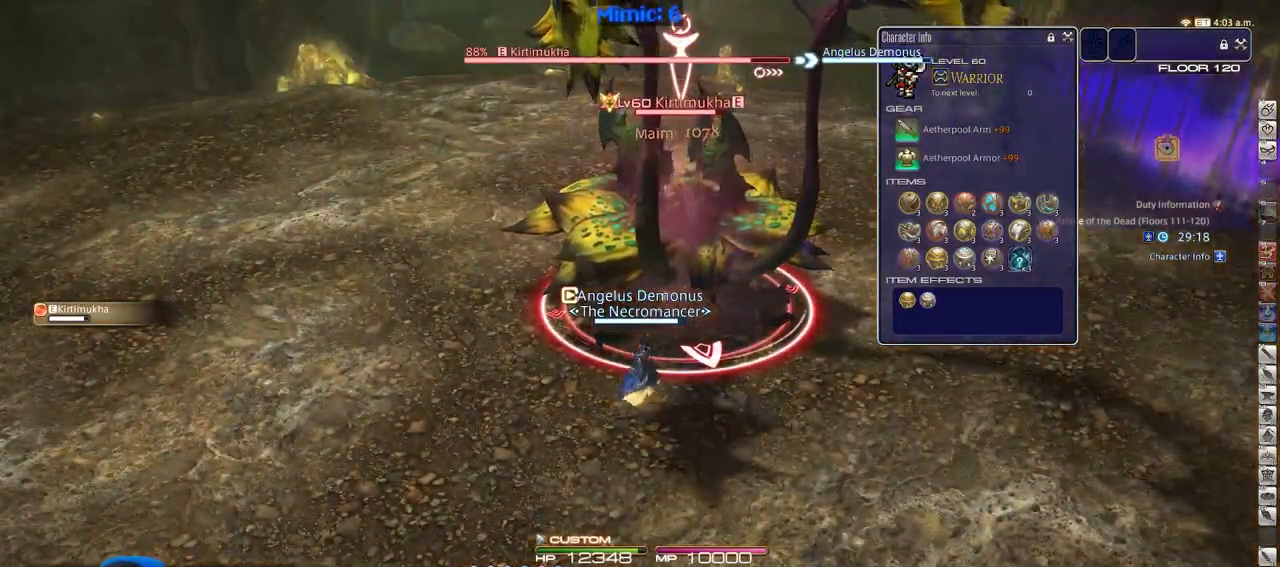
{"keys": [], "events": [[200, "3", "down"], [334, "3", "up"], [334, "alt_r", "up"], [384, "rbracket", "down"], [484, "rbracket", "up"]]}
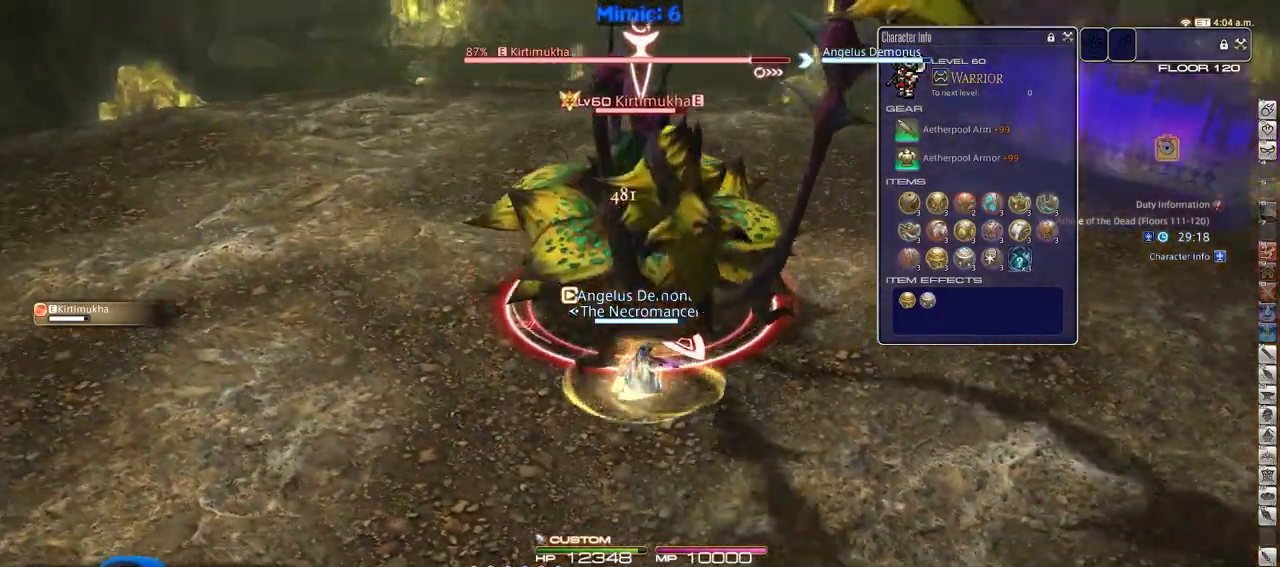
{"keys": [], "events": []}
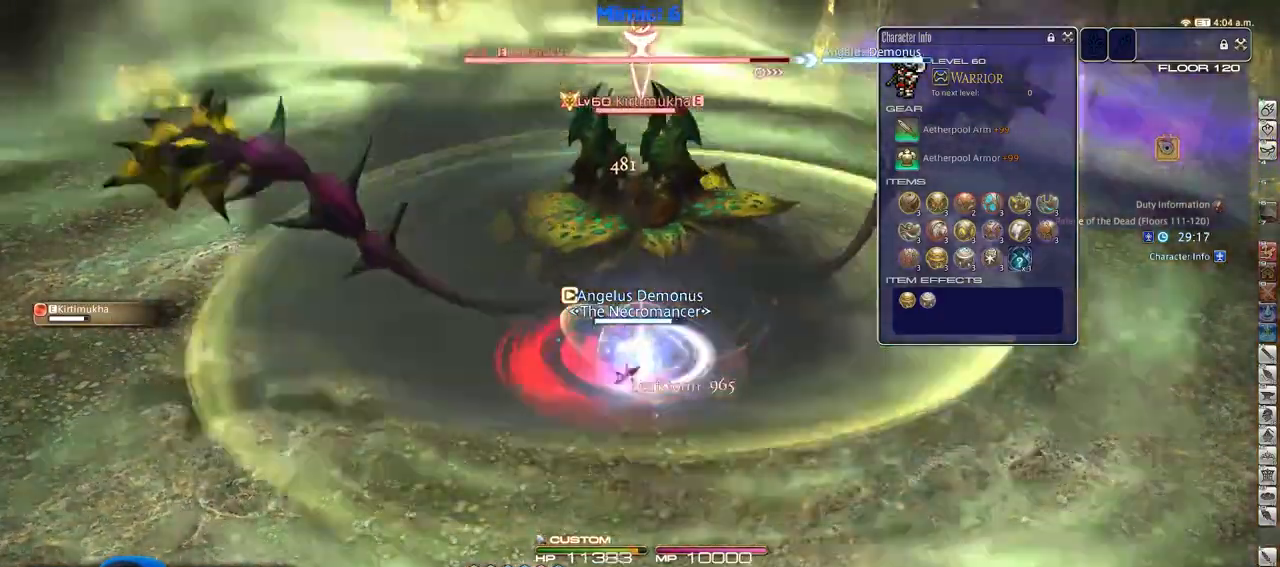
{"keys": ["return"], "events": [[467, "return", "down"]]}
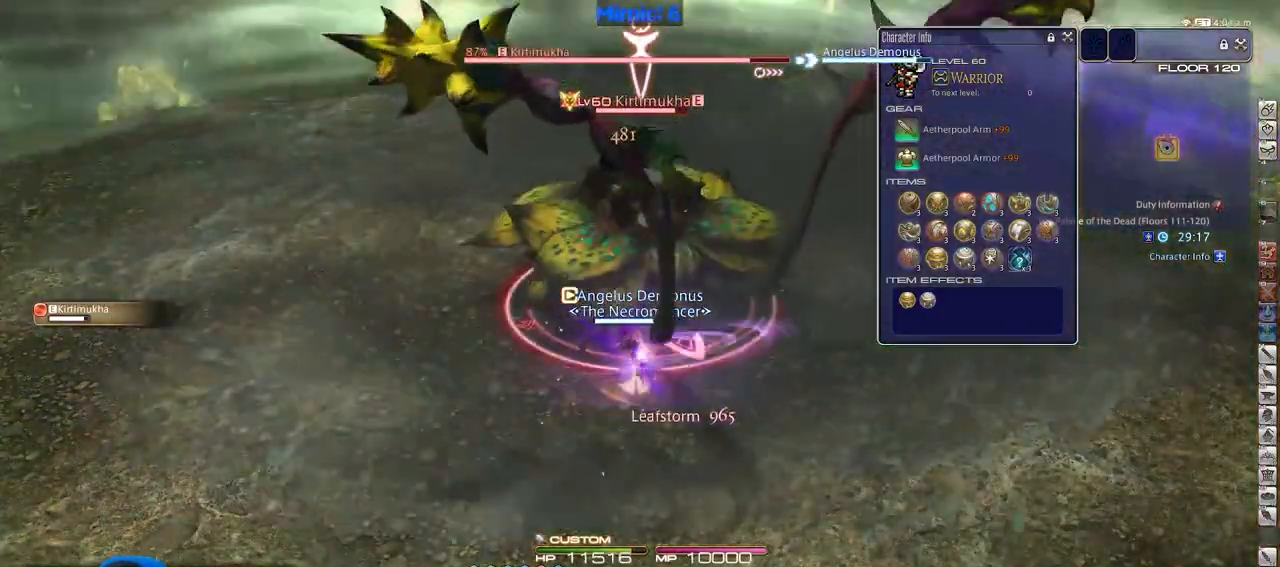
{"keys": [], "events": [[50, "return", "up"], [150, "return", "down"], [250, "return", "up"], [333, "return", "down"], [433, "return", "up"]]}
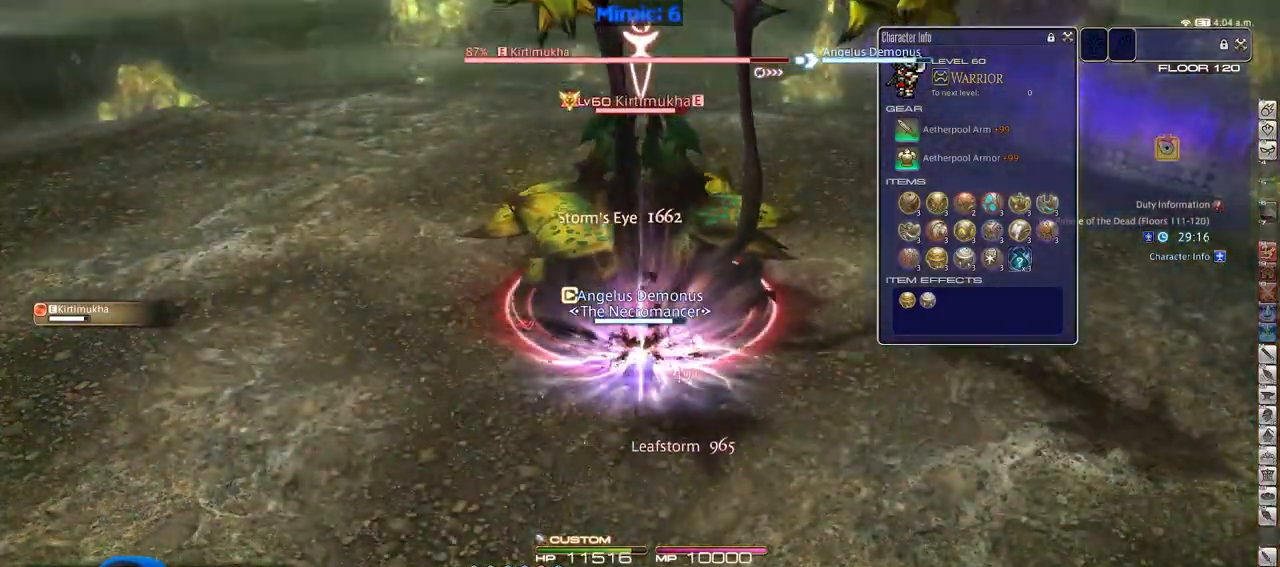
{"keys": ["d"], "events": [[34, "d", "down"], [67, "s", "down"], [267, "p", "down"], [267, "s", "up"], [301, "p", "up"], [401, "p", "down"], [501, "p", "up"]]}
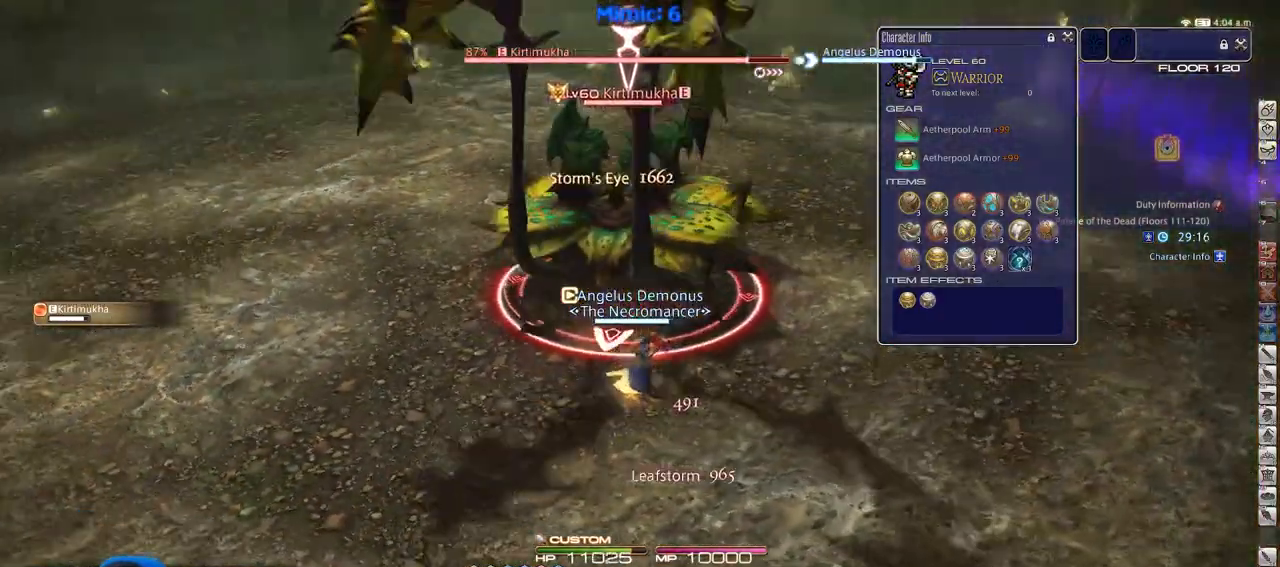
{"keys": ["d", "p"], "events": [[33, "p", "down"], [133, "1", "down"], [133, "p", "up"], [283, "1", "up"], [317, "1", "down"], [317, "p", "down"], [417, "1", "up"], [417, "p", "up"], [467, "p", "down"]]}
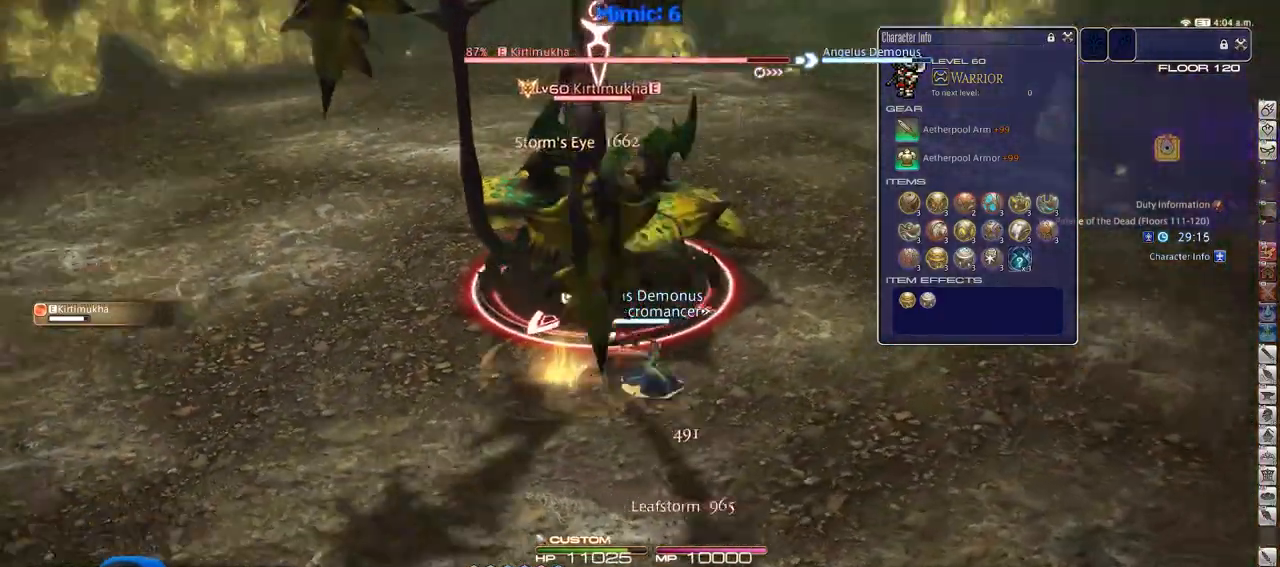
{"keys": ["d"], "events": [[100, "p", "up"], [200, "p", "down"], [250, "p", "up"], [334, "p", "down"], [434, "p", "up"]]}
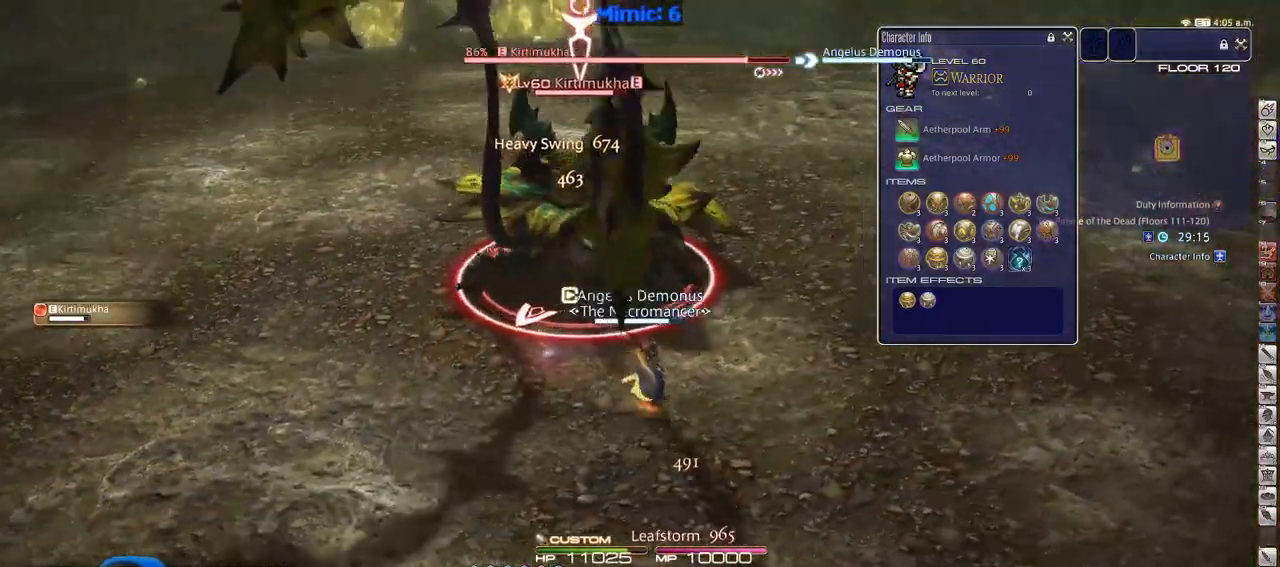
{"keys": ["d"], "events": [[33, "p", "down"], [217, "p", "up"], [217, "s", "down"], [350, "p", "down"], [400, "s", "up"], [500, "p", "up"]]}
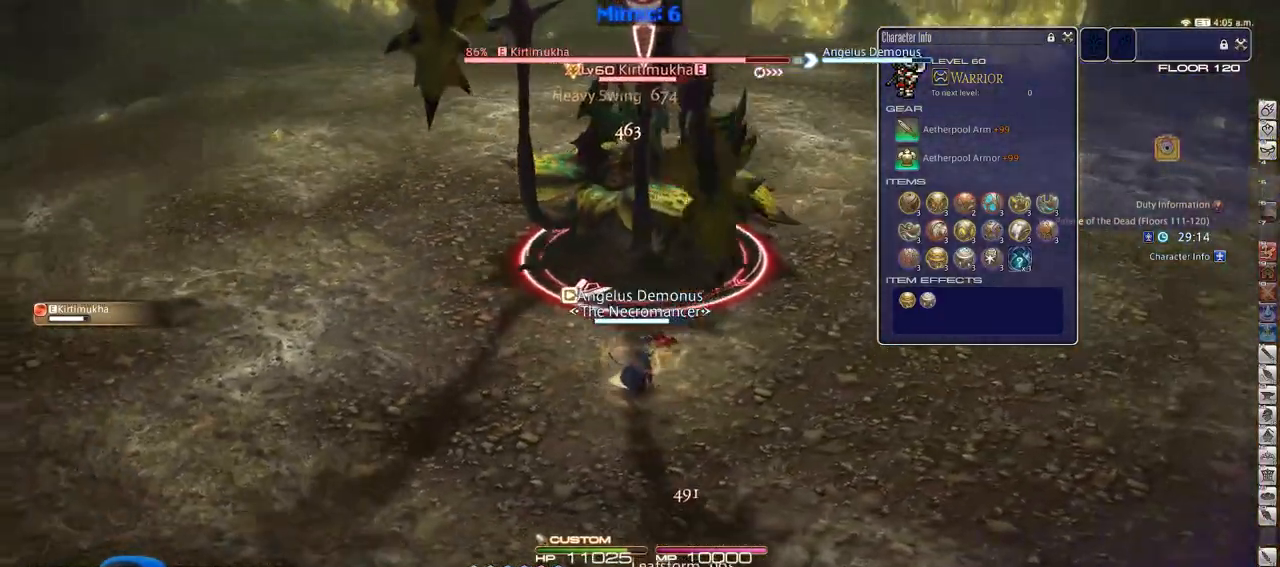
{"keys": ["w"], "events": [[84, "w", "down"], [134, "d", "up"], [184, "w", "up"], [284, "lbracket", "down"], [284, "p", "down"], [367, "lbracket", "up"], [367, "p", "up"], [417, "w", "down"]]}
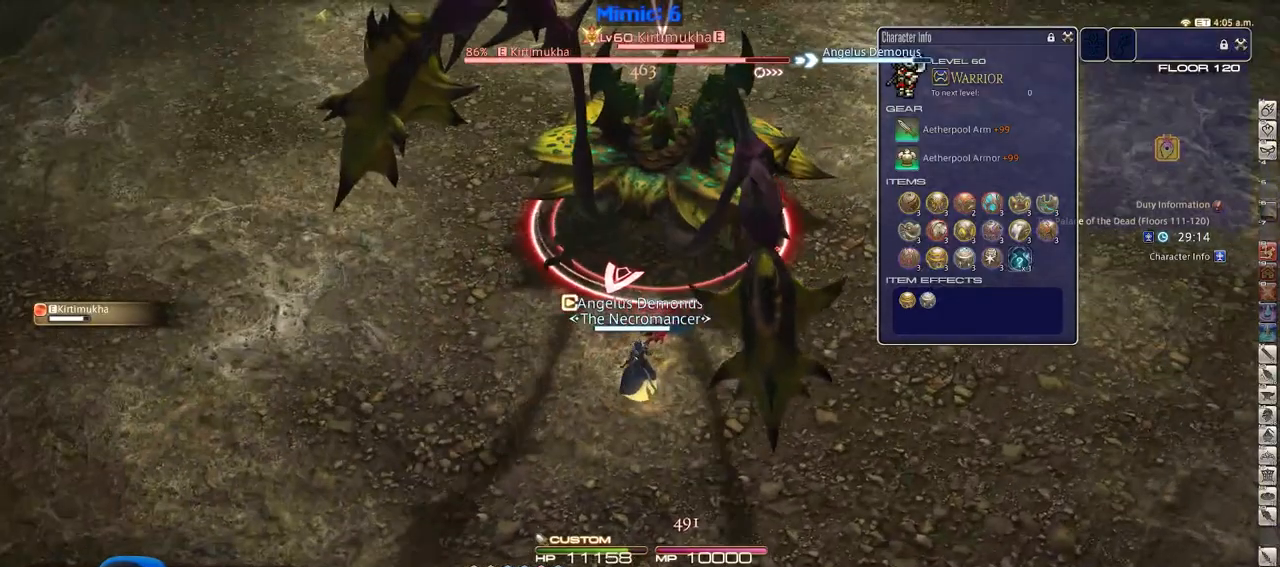
{"keys": ["2", "minus"], "events": [[16, "w", "up"], [50, "w", "down"], [100, "p", "down"], [200, "p", "up"], [200, "w", "up"], [433, "2", "down"], [433, "minus", "down"]]}
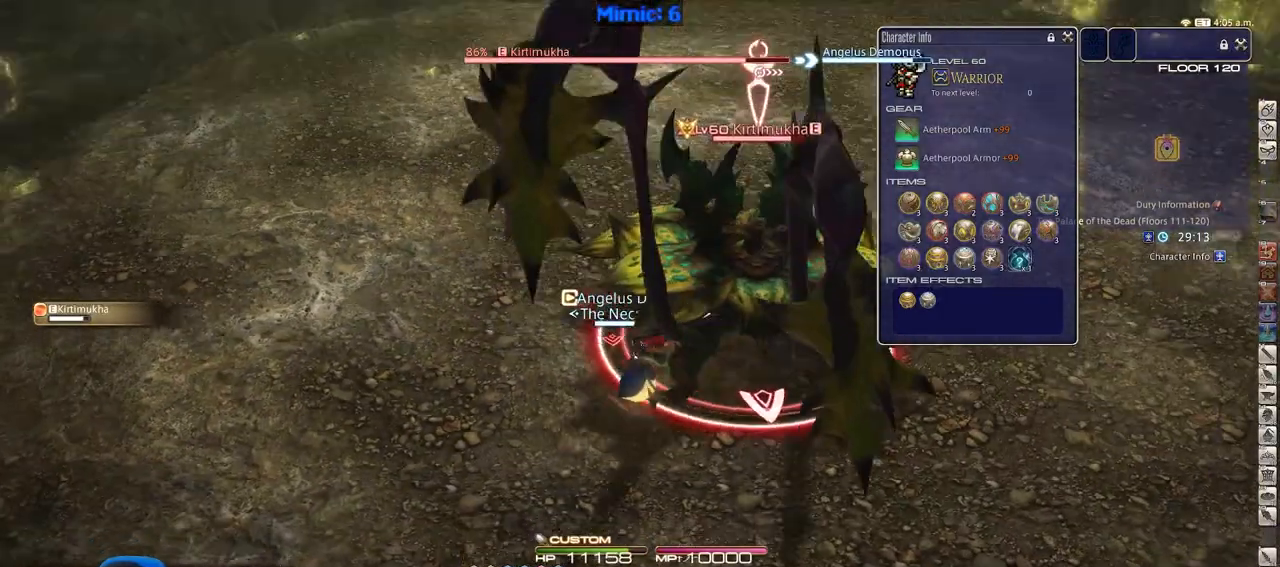
{"keys": ["rbracket", "s"], "events": [[34, "minus", "up"], [67, "2", "up"], [167, "s", "down"], [351, "rbracket", "down"]]}
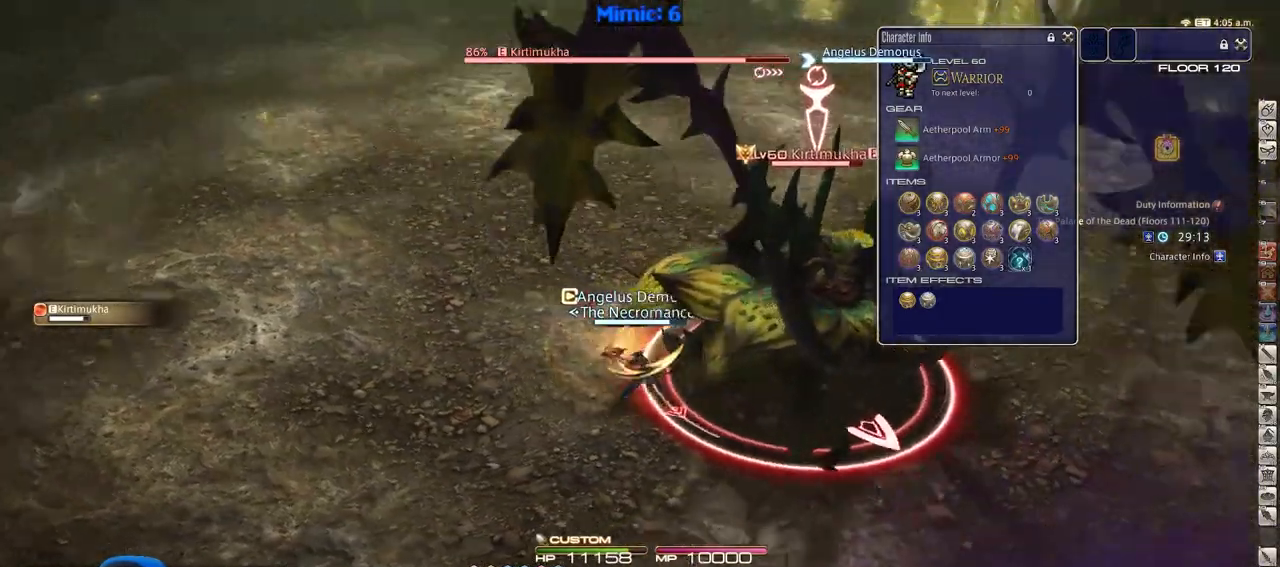
{"keys": ["d", "rbracket", "s"], "events": [[83, "rbracket", "up"], [183, "rbracket", "down"], [317, "d", "down"], [317, "rbracket", "up"], [367, "rbracket", "down"]]}
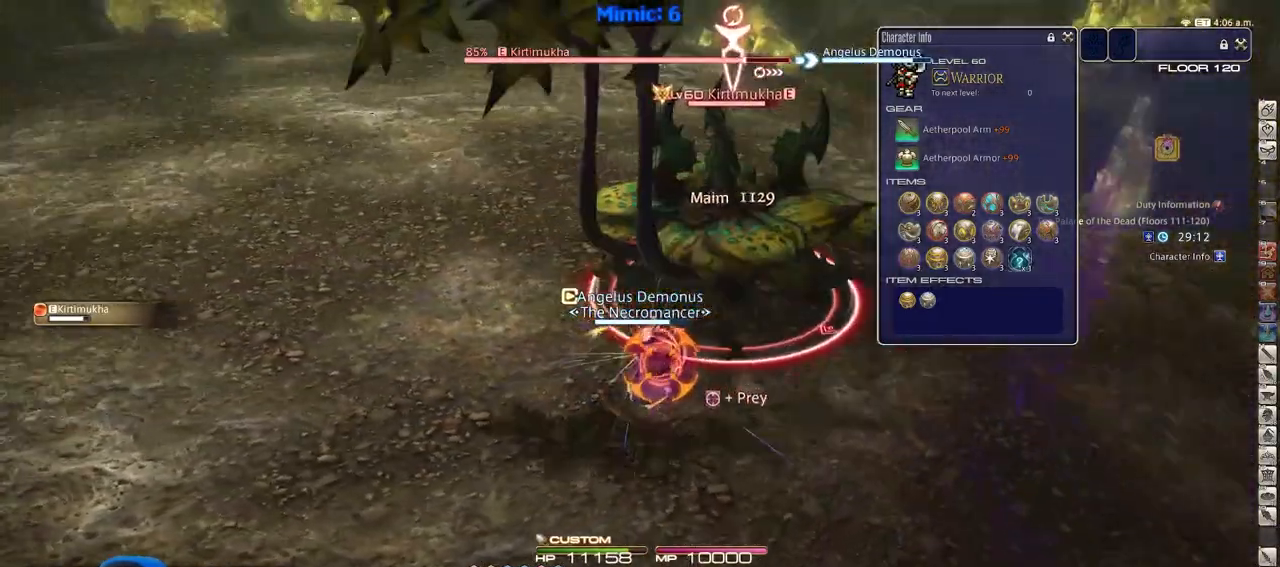
{"keys": ["d"], "events": [[17, "rbracket", "up"], [334, "s", "up"]]}
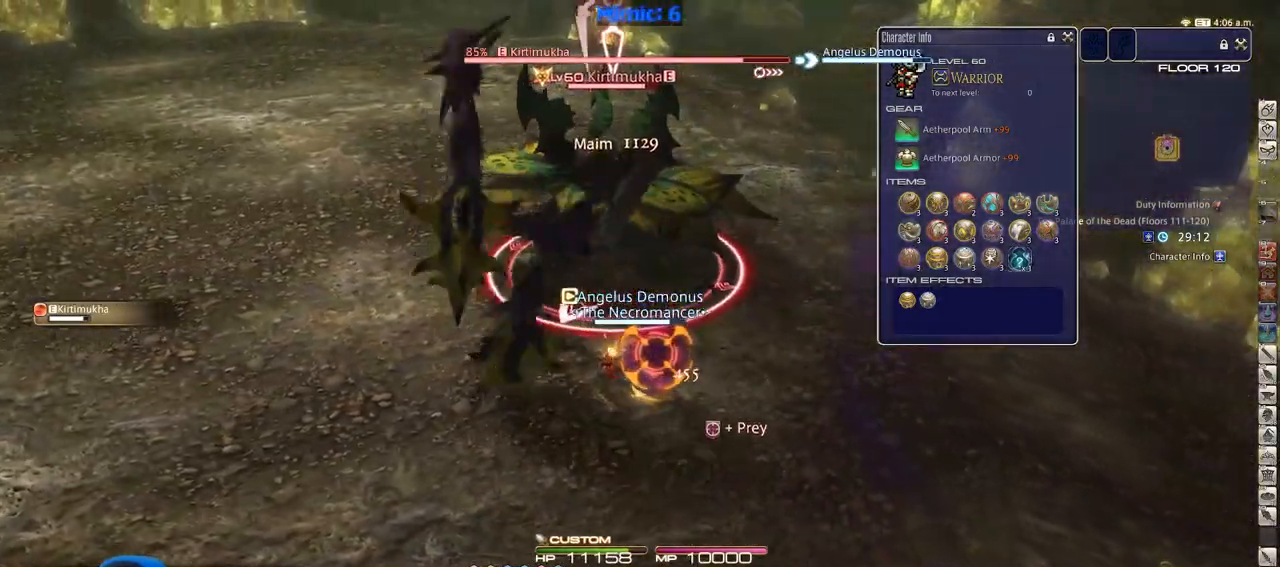
{"keys": ["minus"], "events": [[167, "lbracket", "down"], [167, "p", "down"], [167, "w", "down"], [217, "d", "up"], [217, "lbracket", "up"], [217, "p", "up"], [300, "p", "down"], [300, "w", "up"], [400, "p", "up"], [500, "minus", "down"]]}
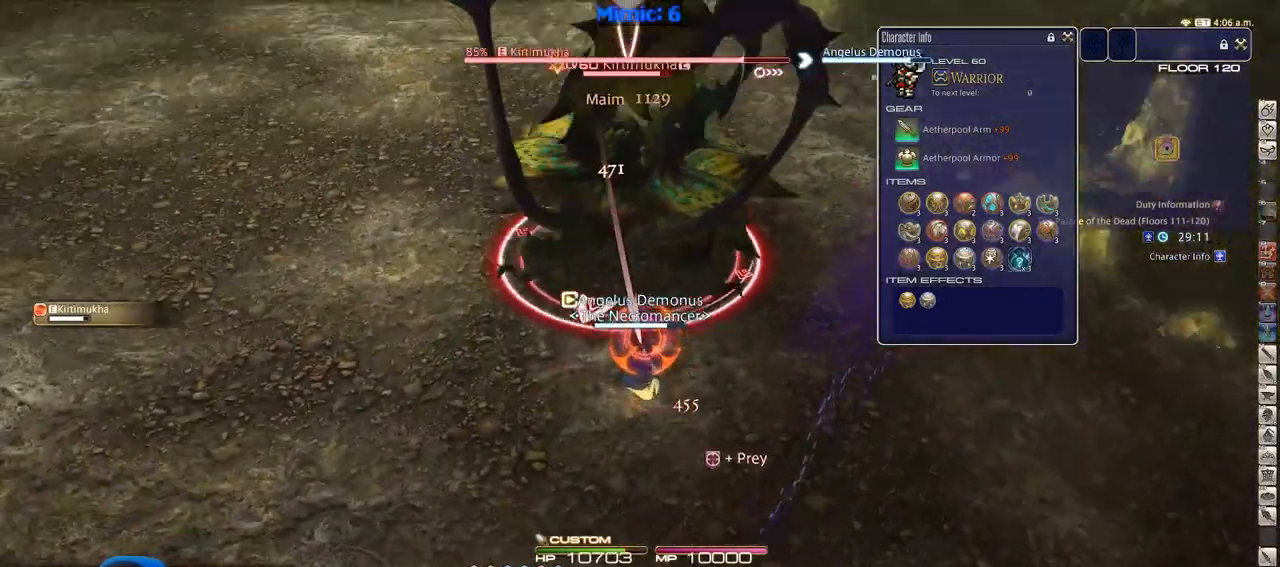
{"keys": ["3"], "events": [[84, "minus", "up"], [467, "3", "down"]]}
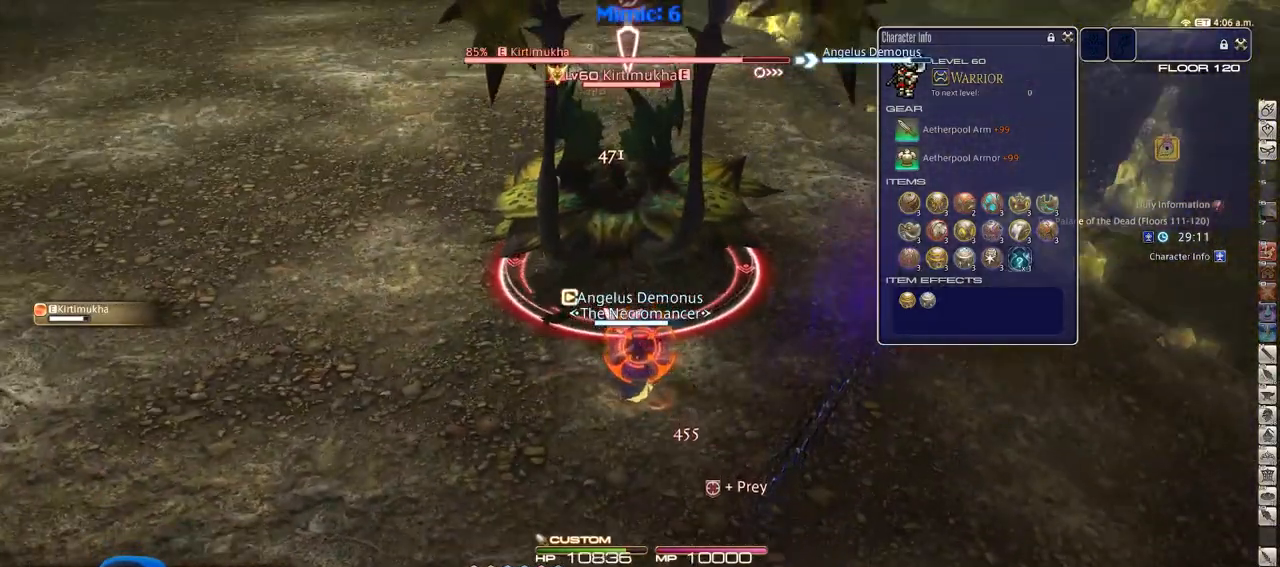
{"keys": ["return"], "events": [[16, "rbracket", "down"], [50, "3", "up"], [100, "rbracket", "up"], [150, "return", "down"], [250, "return", "up"], [300, "return", "down"], [383, "return", "up"], [484, "return", "down"]]}
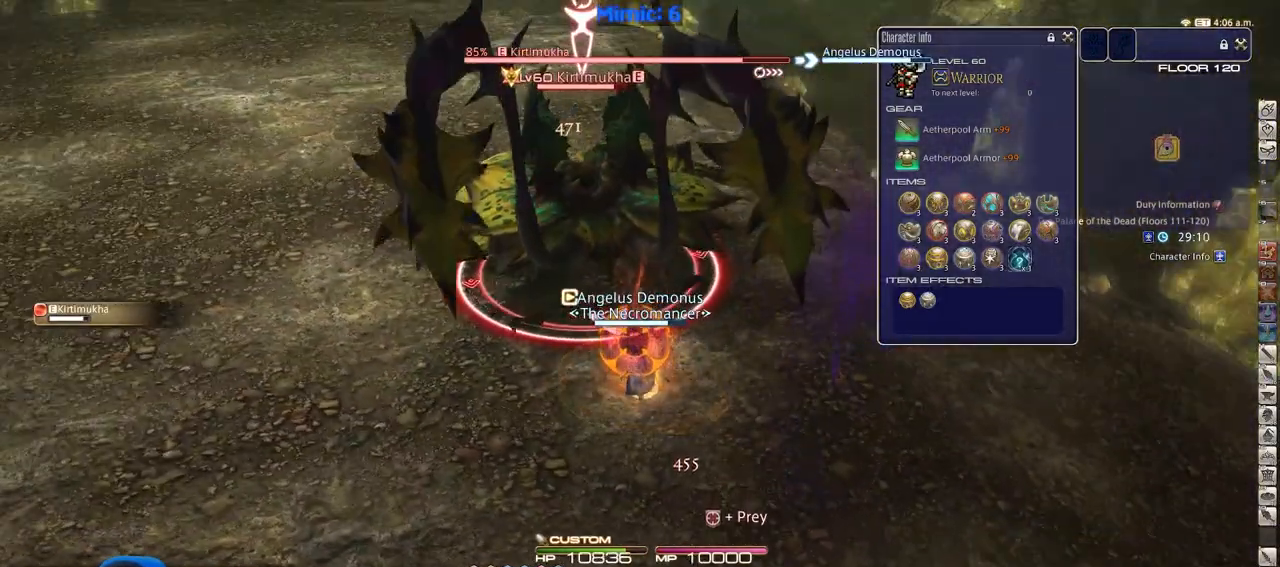
{"keys": [], "events": [[67, "return", "up"], [167, "return", "down"], [267, "return", "up"], [351, "return", "down"], [451, "return", "up"]]}
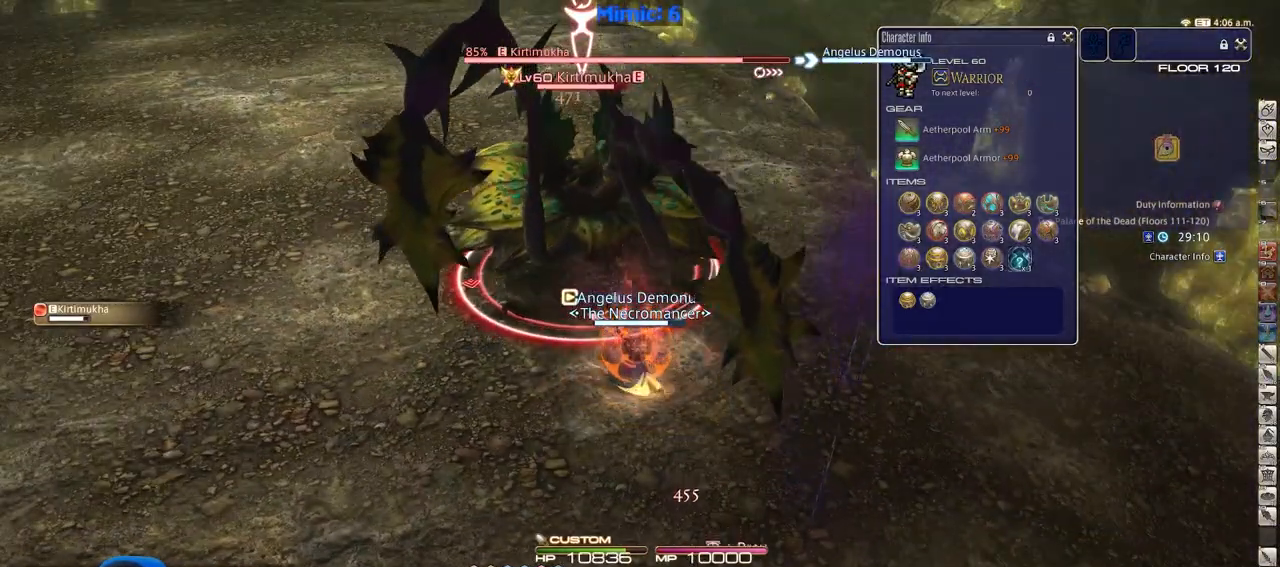
{"keys": [], "events": [[83, "p", "down"], [183, "p", "up"]]}
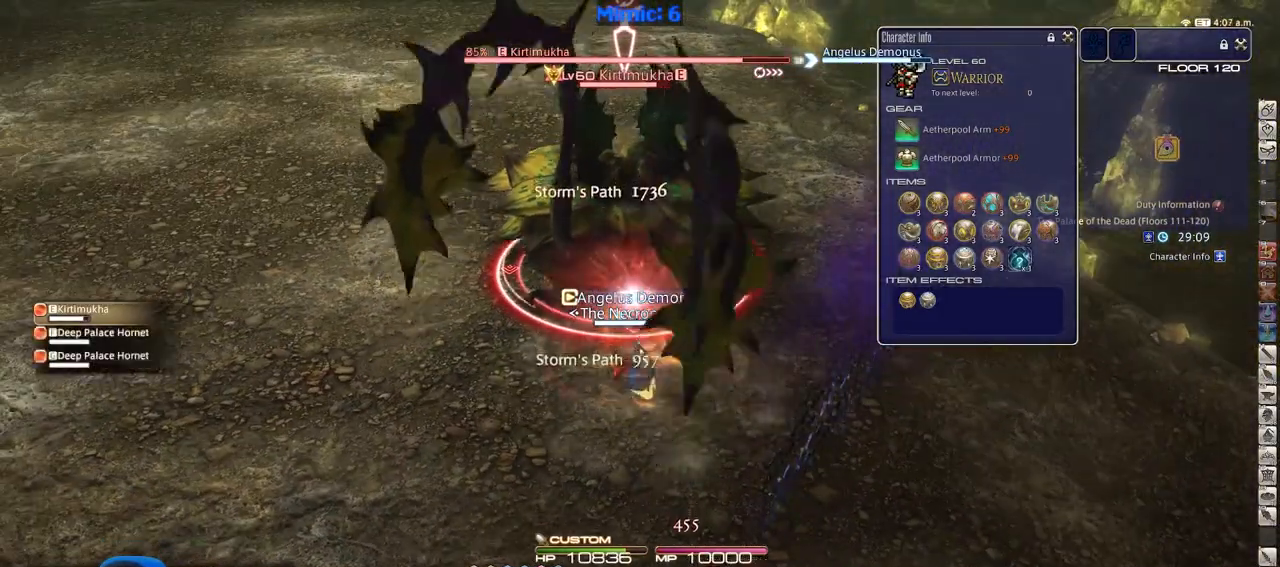
{"keys": [], "events": []}
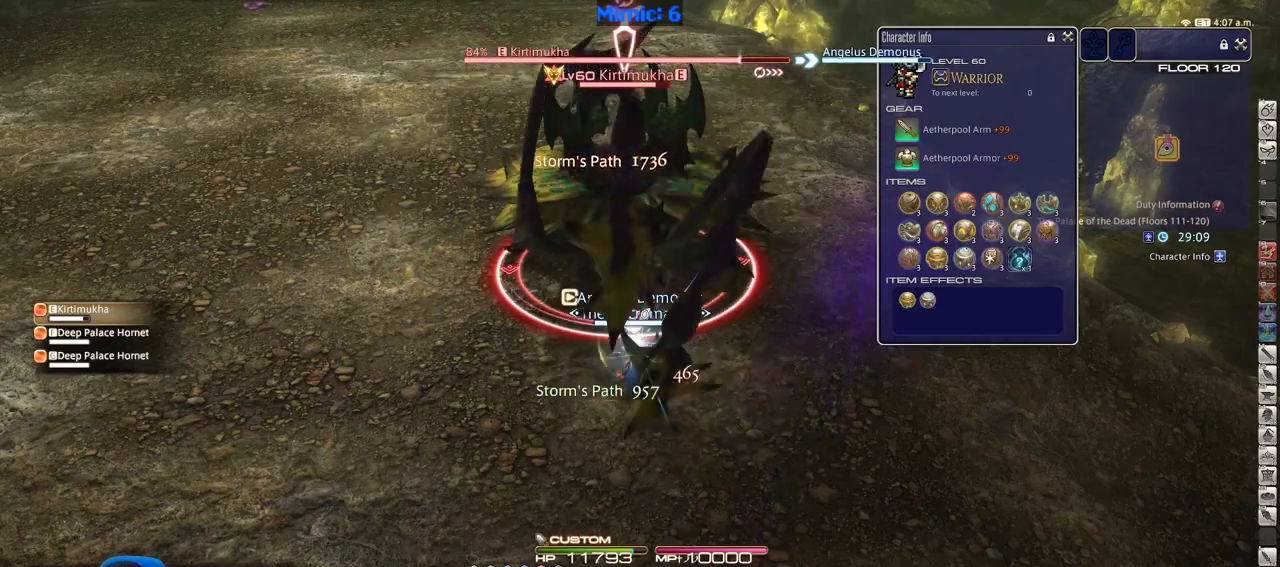
{"keys": ["1"], "events": [[350, "1", "down"], [450, "1", "up"], [500, "1", "down"]]}
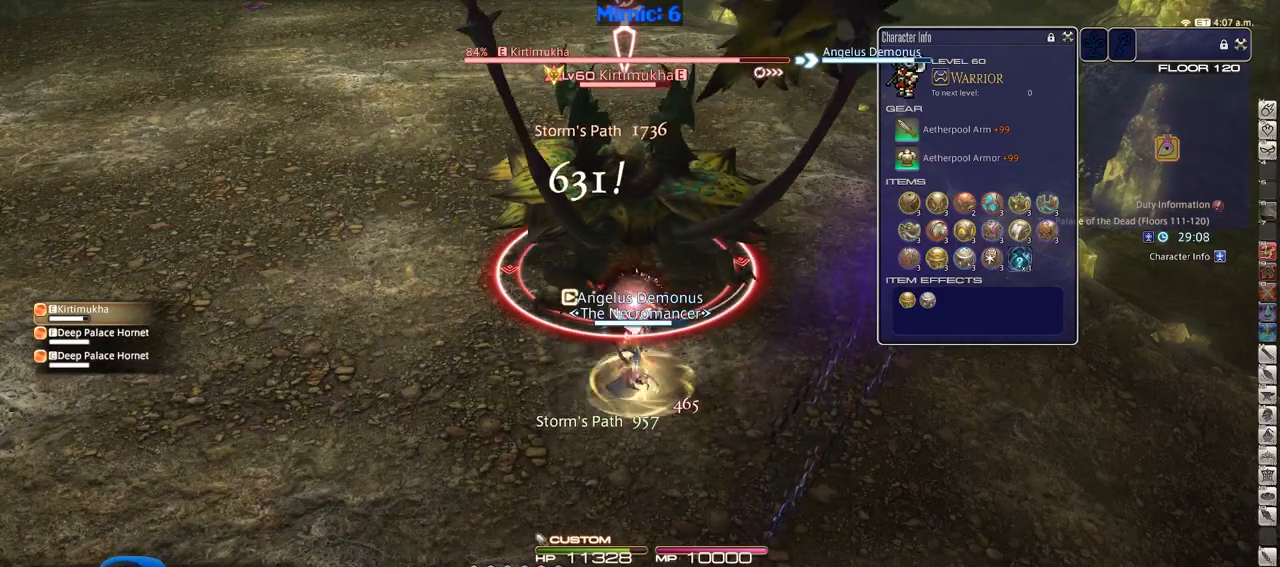
{"keys": [], "events": [[34, "1", "up"], [84, "1", "down"], [317, "1", "up"]]}
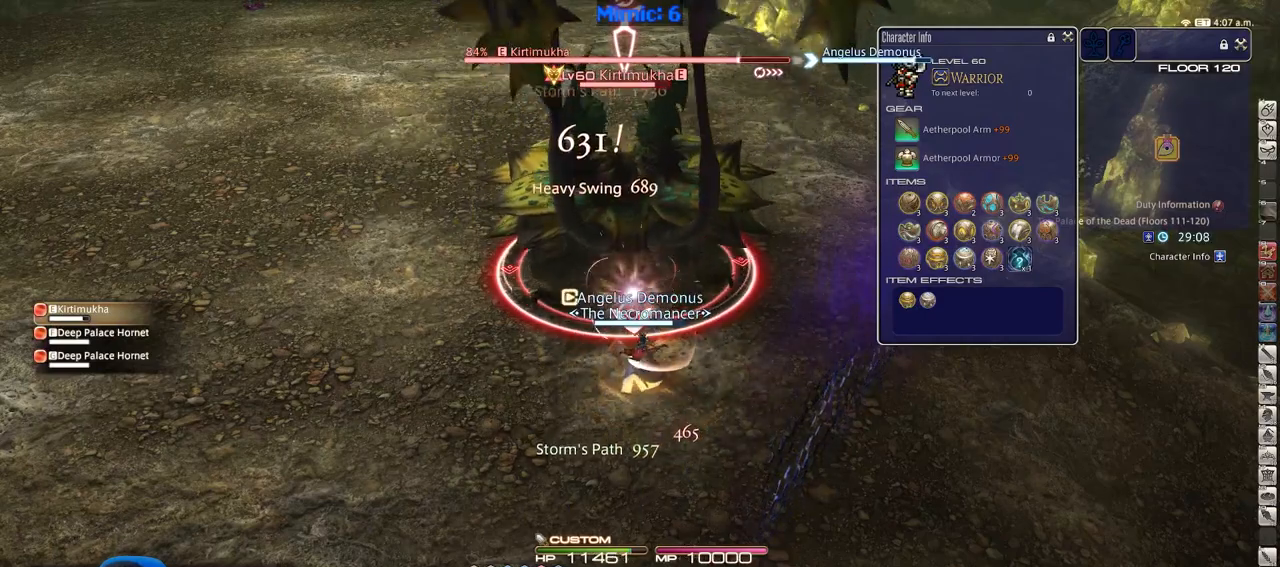
{"keys": [], "events": []}
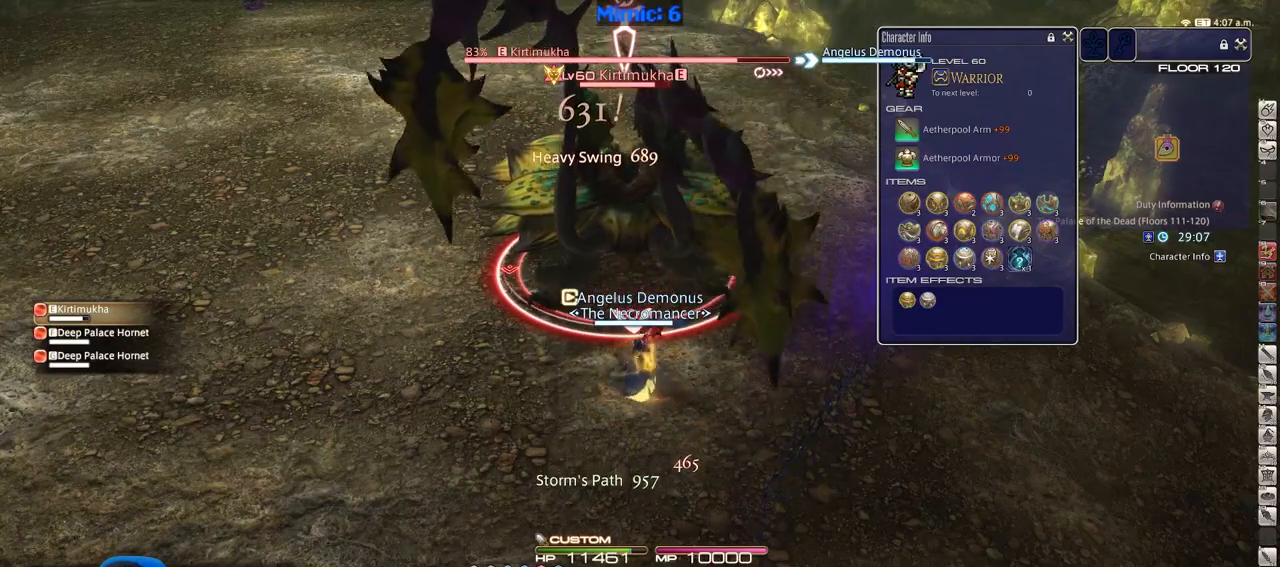
{"keys": ["d", "w"], "events": [[384, "d", "down"], [384, "w", "down"]]}